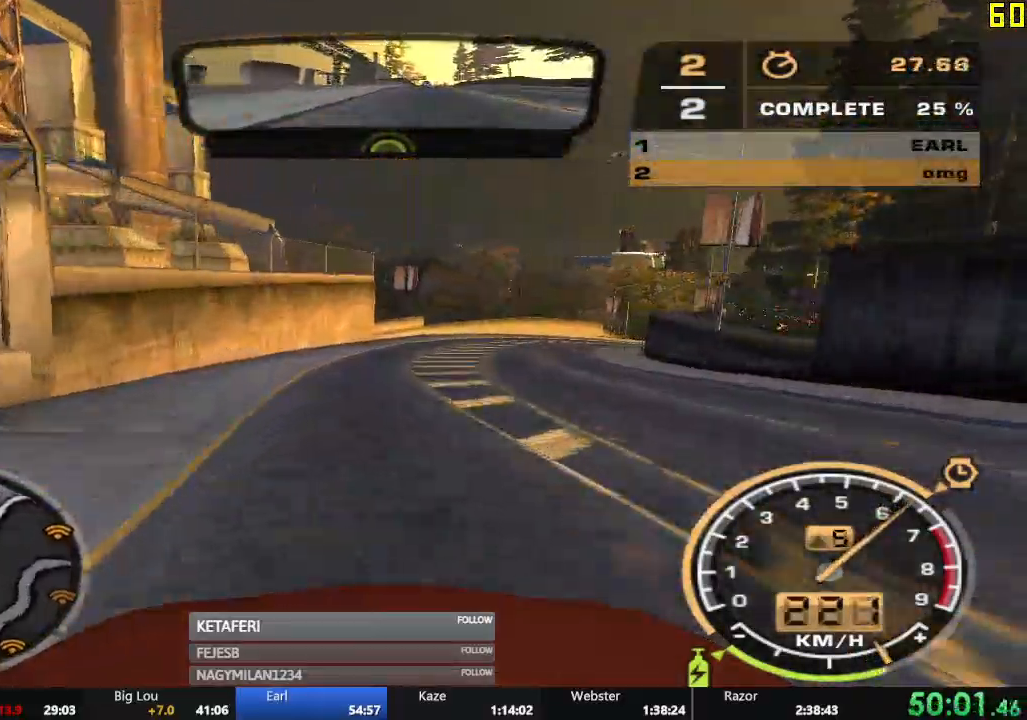
Gameplay with a controller (Xbox layout); each line is a JSON object with the inputs held at the frame after it. "events" lists button and stick changes between this image and that frame as [ms after this image, input, new state], when the widget could be followed in between. Not read: L3 right_stick.
{"buttons": ["R2"], "left_stick": "right", "events": []}
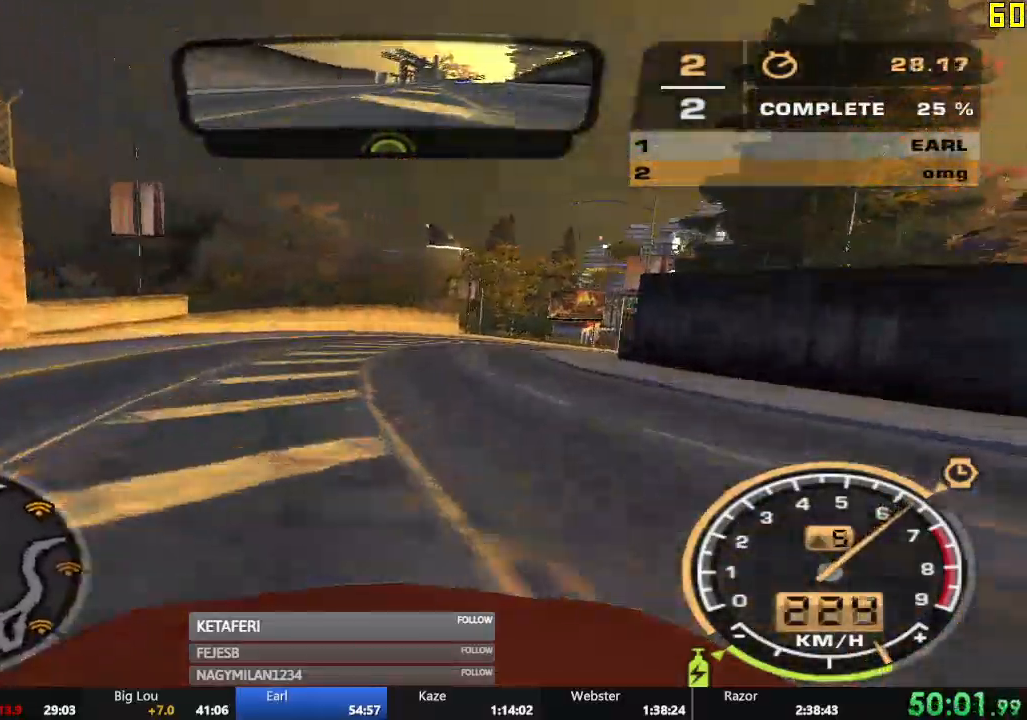
{"buttons": ["R2"], "left_stick": "right", "events": []}
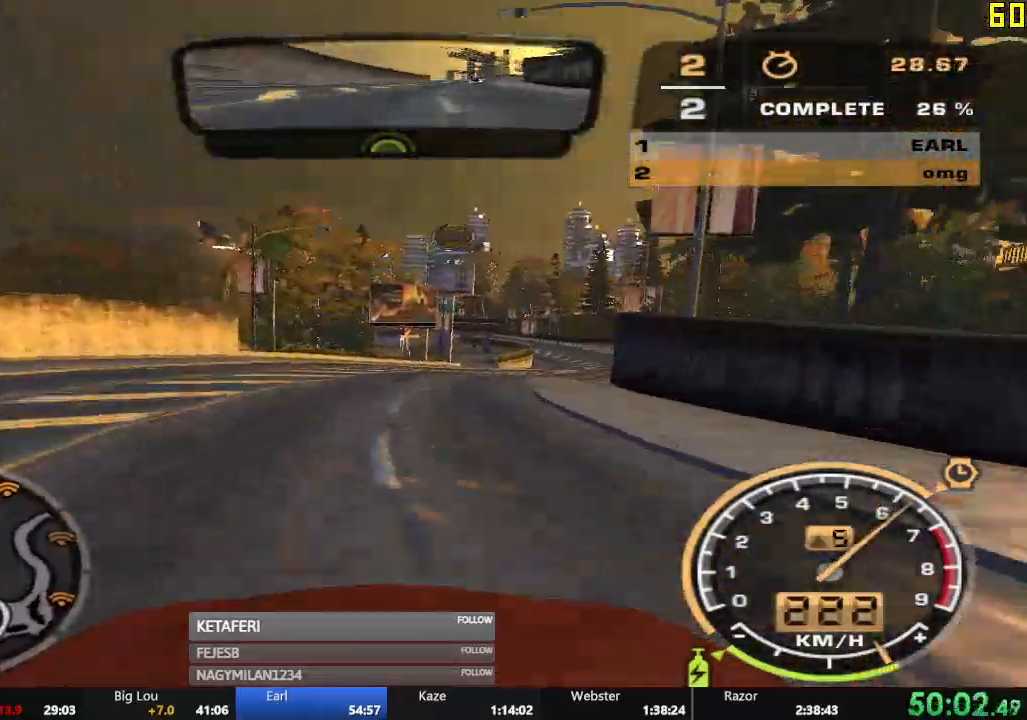
{"buttons": ["R2"], "left_stick": "center", "events": [[450, "left_stick", "center"]]}
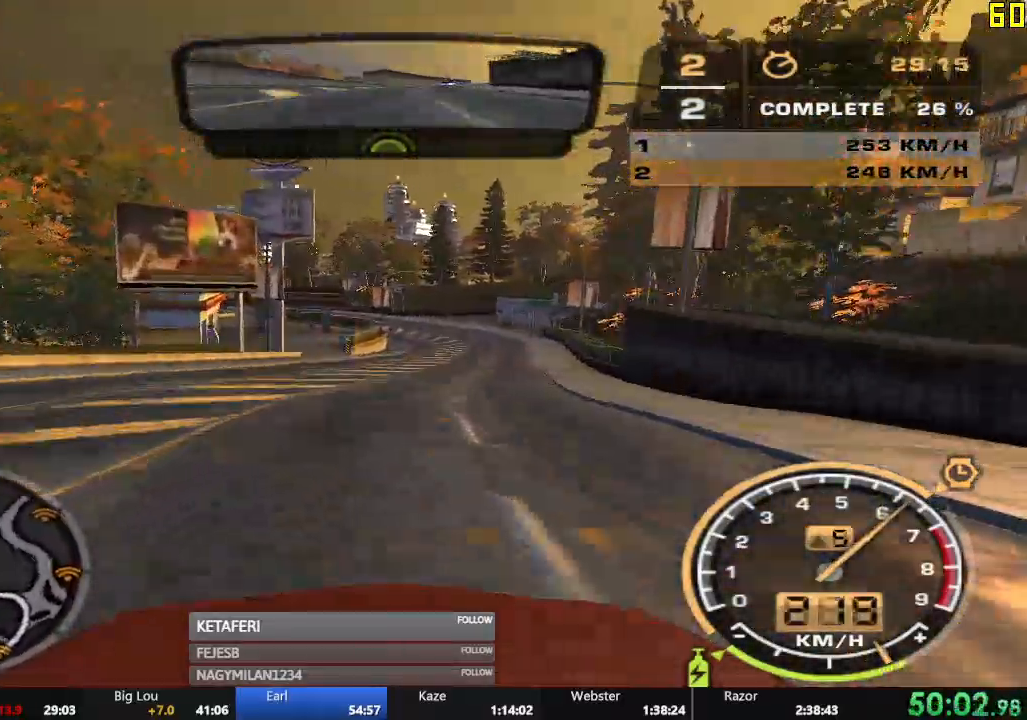
{"buttons": ["R2"], "left_stick": "left", "events": [[401, "left_stick", "left"]]}
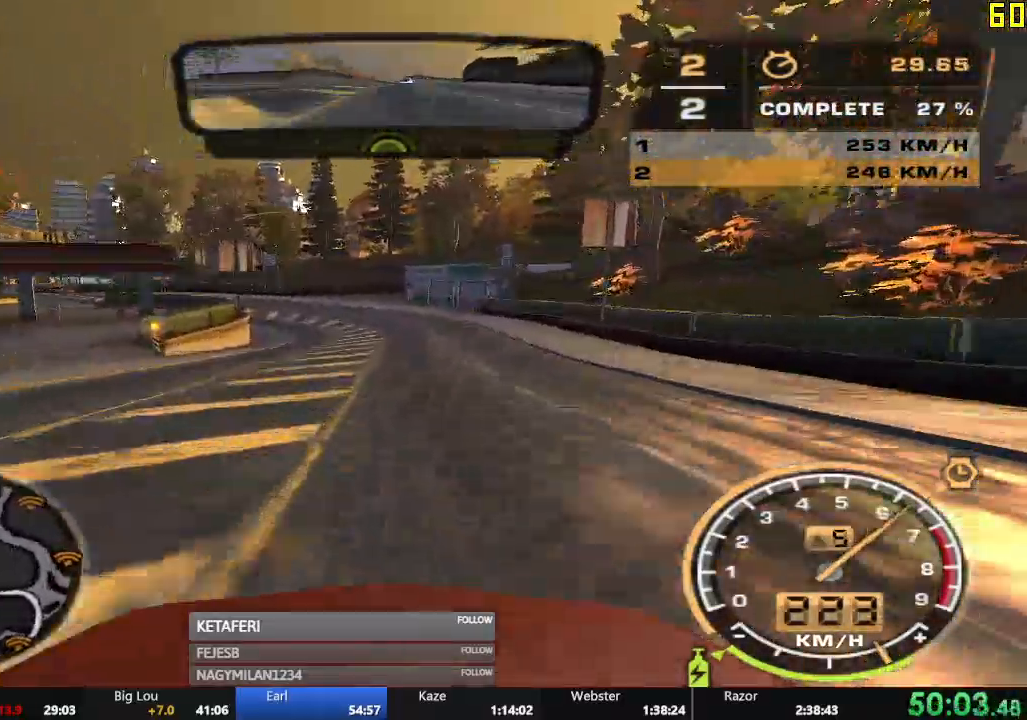
{"buttons": ["R2"], "left_stick": "left", "events": []}
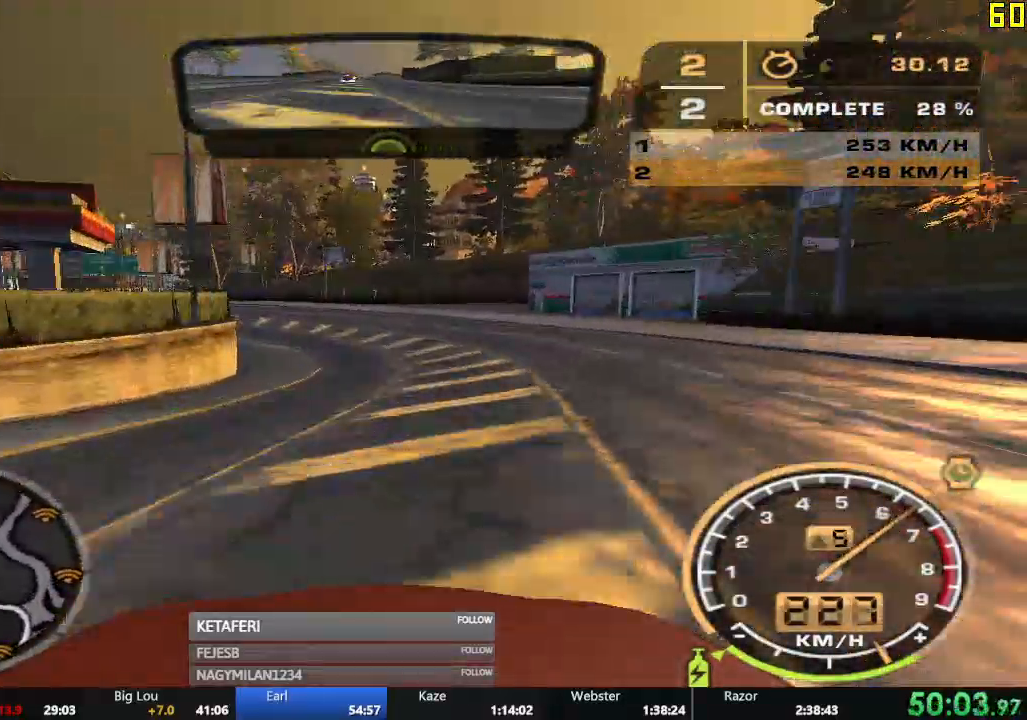
{"buttons": ["R2"], "left_stick": "left", "events": []}
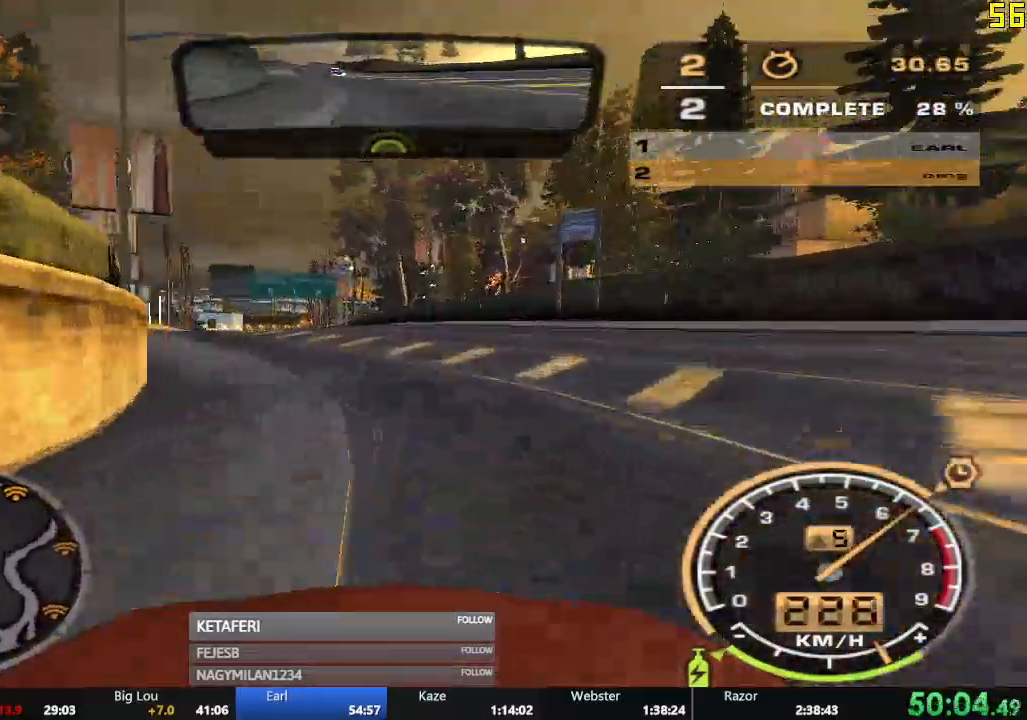
{"buttons": ["R2"], "left_stick": "center", "events": [[100, "left_stick", "center"]]}
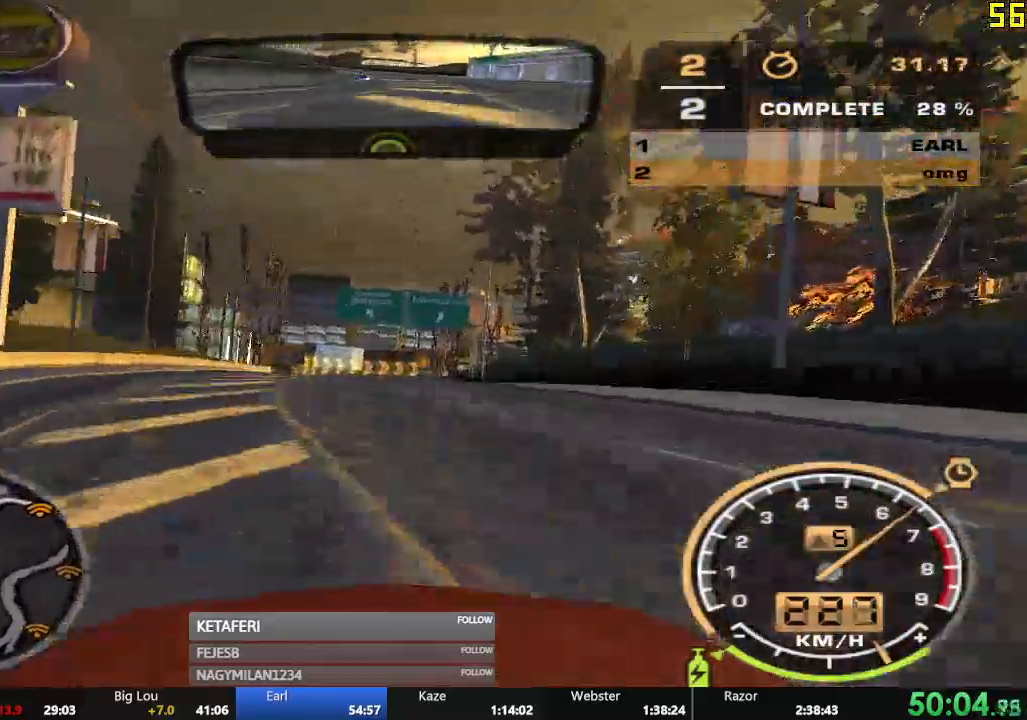
{"buttons": ["R2"], "left_stick": "center", "events": []}
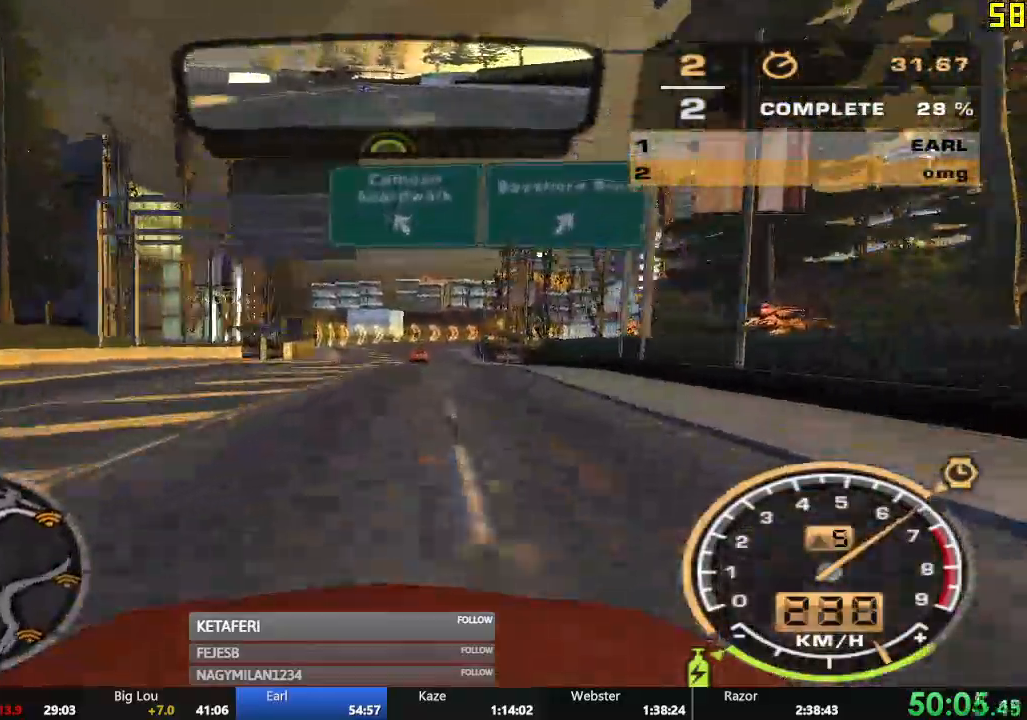
{"buttons": ["R2"], "left_stick": "center", "events": []}
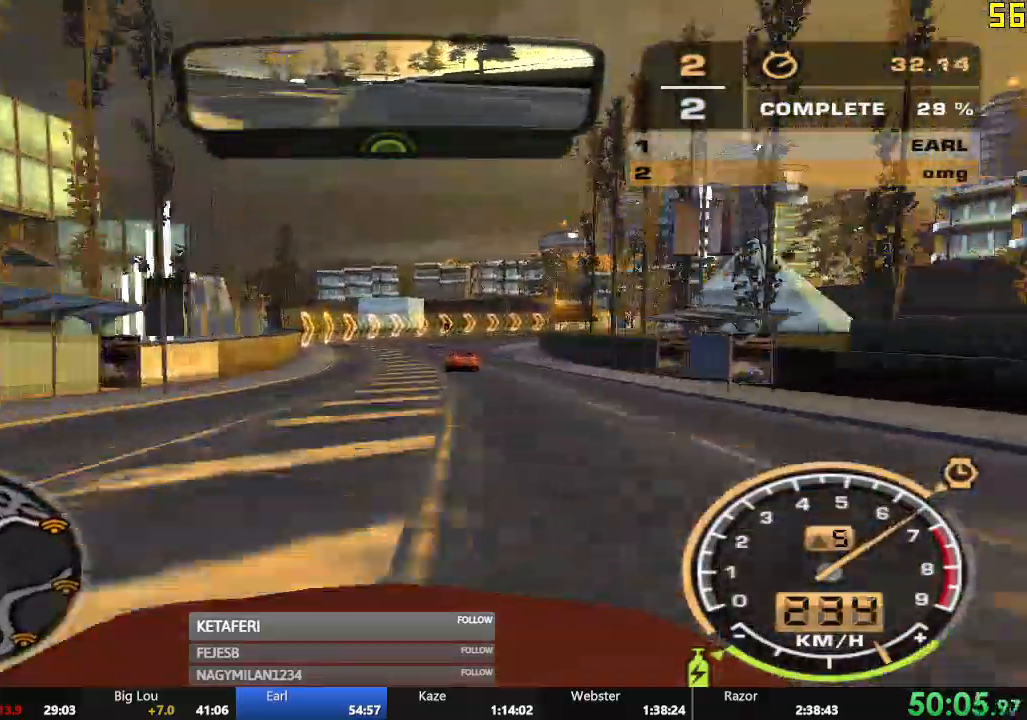
{"buttons": [], "left_stick": "right", "events": [[351, "left_stick", "right"], [501, "R2", "up"]]}
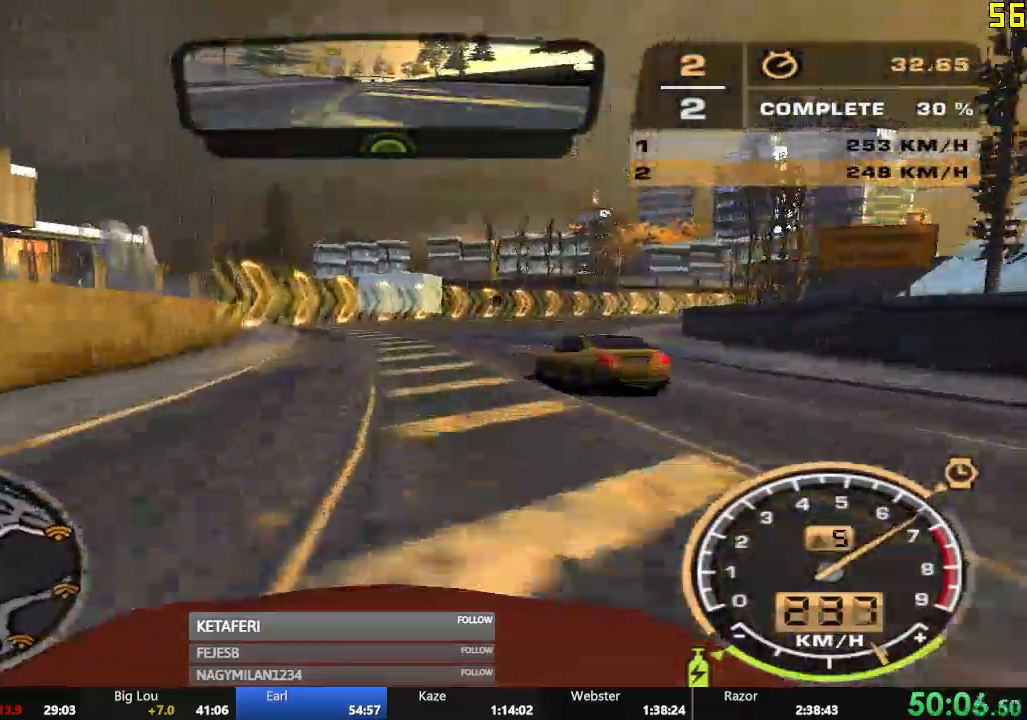
{"buttons": ["R2"], "left_stick": "center", "events": [[183, "R2", "down"], [434, "left_stick", "center"]]}
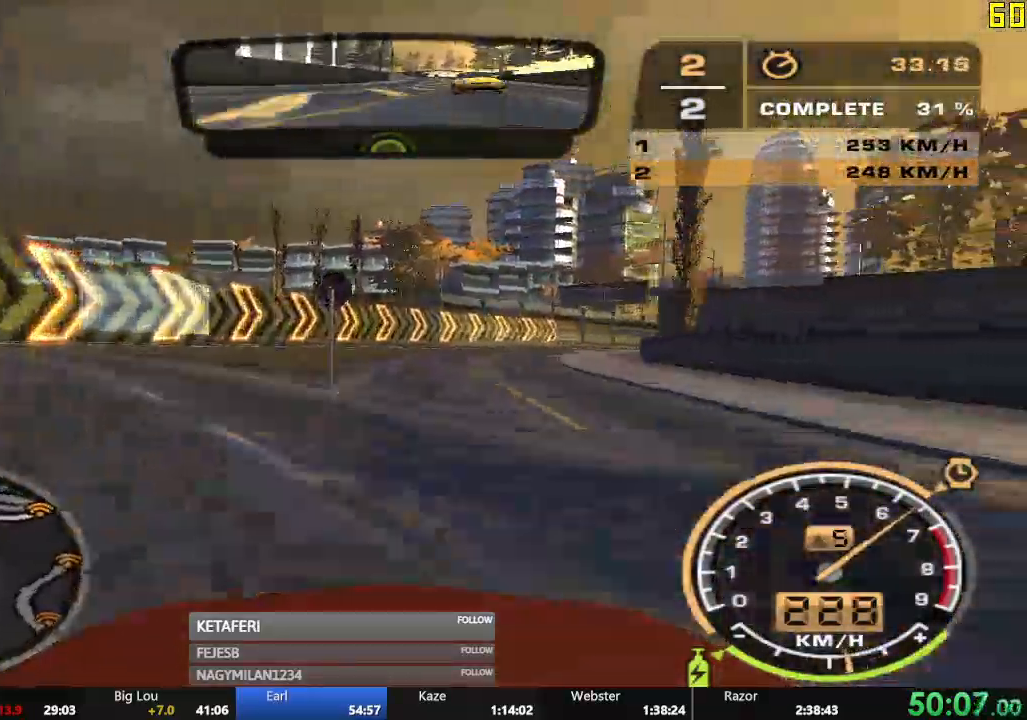
{"buttons": ["R2"], "left_stick": "right", "events": [[167, "left_stick", "right"], [267, "left_stick", "center"], [501, "left_stick", "right"]]}
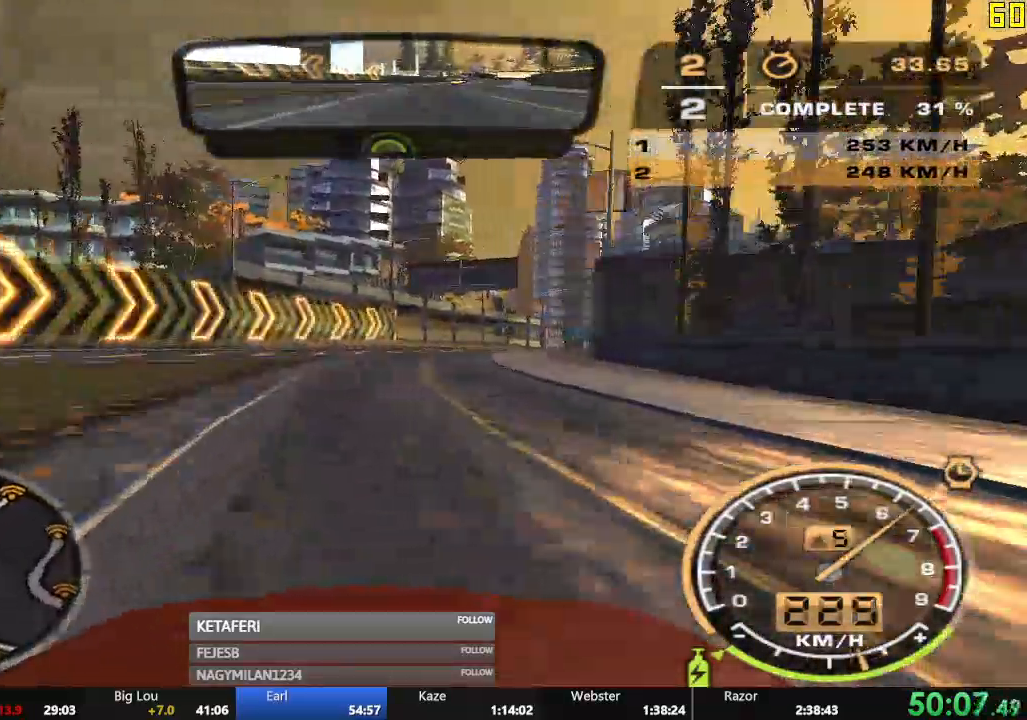
{"buttons": ["R2"], "left_stick": "center", "events": [[233, "left_stick", "center"]]}
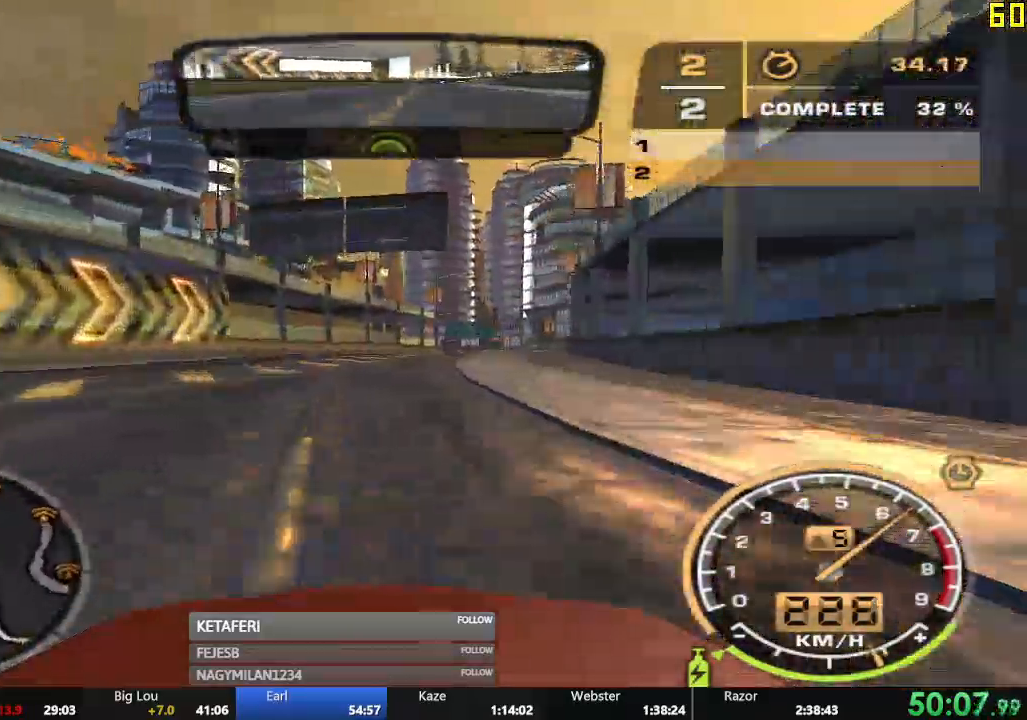
{"buttons": ["R2"], "left_stick": "right", "events": [[501, "left_stick", "right"]]}
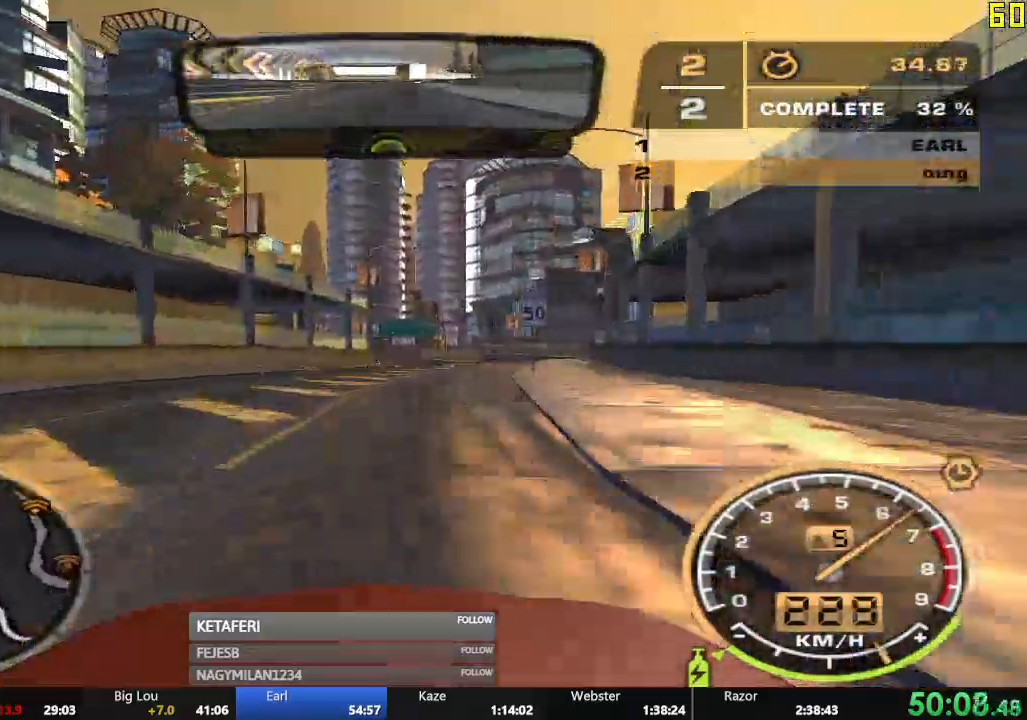
{"buttons": ["R2"], "left_stick": "left", "events": [[133, "left_stick", "center"], [384, "left_stick", "left"]]}
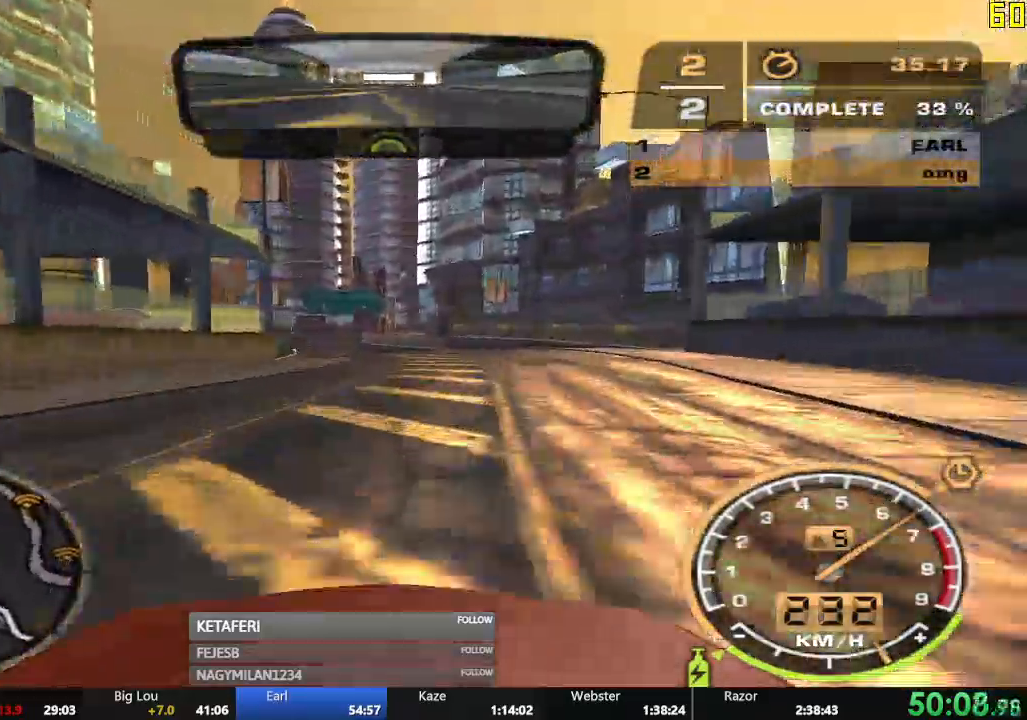
{"buttons": ["R2"], "left_stick": "left", "events": [[301, "left_stick", "center"], [417, "left_stick", "left"]]}
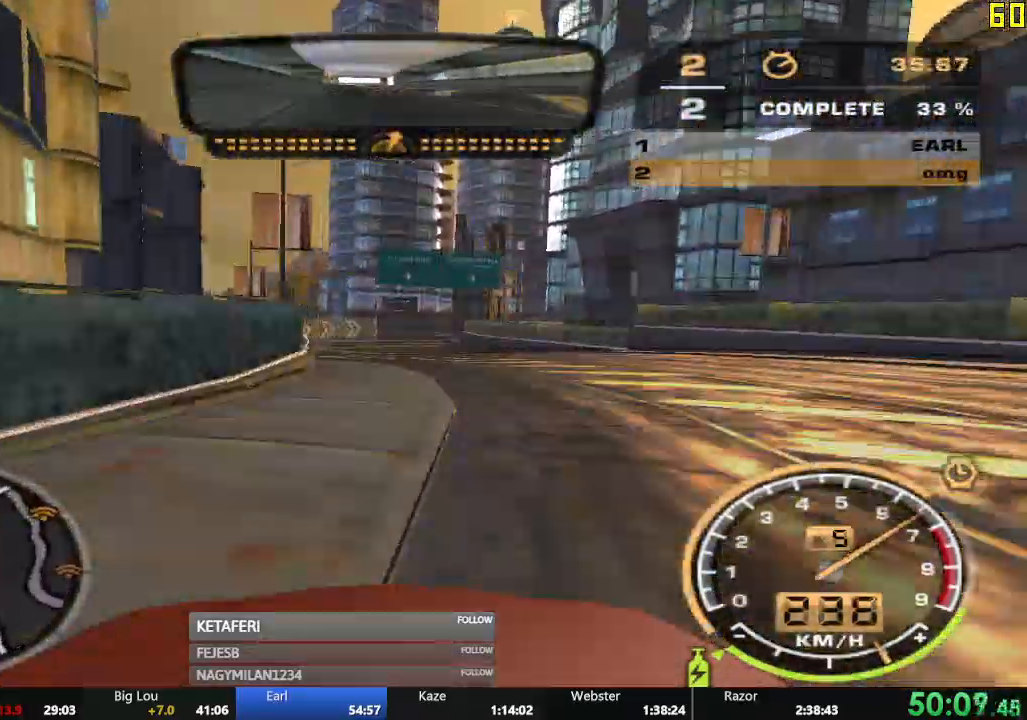
{"buttons": ["R2"], "left_stick": "right", "events": [[133, "left_stick", "center"], [300, "left_stick", "right"]]}
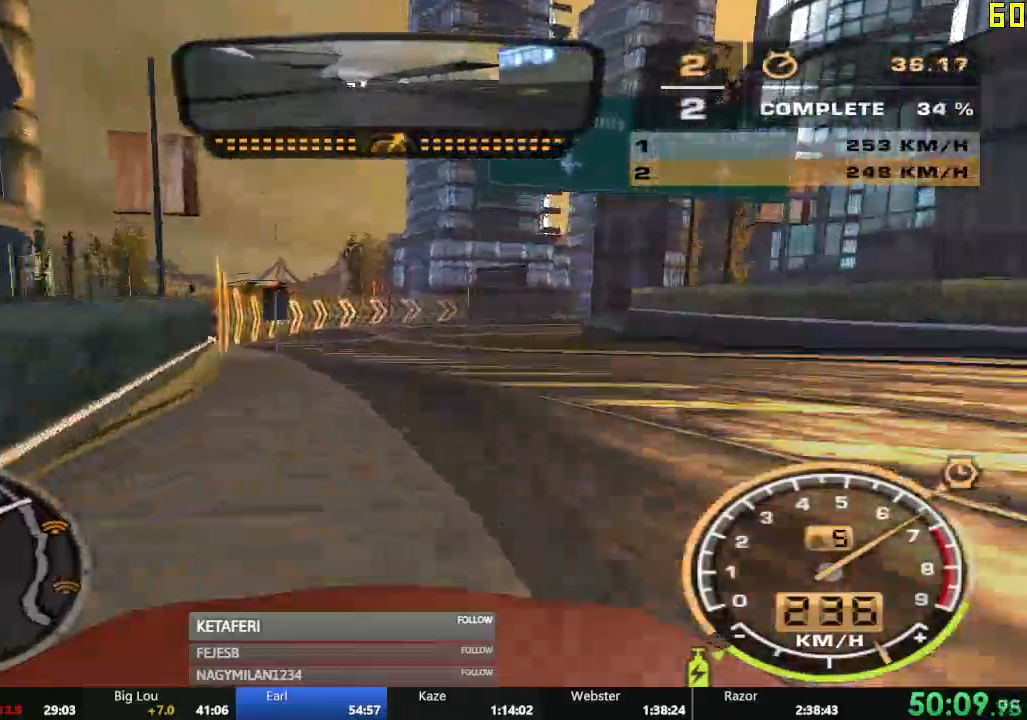
{"buttons": ["R2"], "left_stick": "right", "events": []}
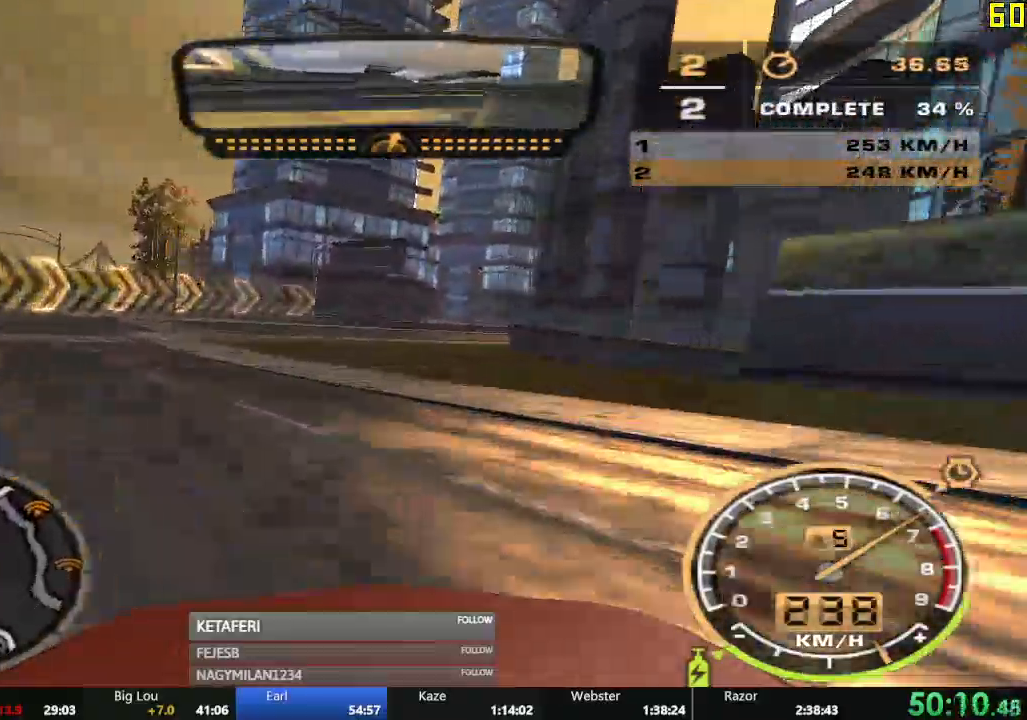
{"buttons": ["R2"], "left_stick": "right", "events": []}
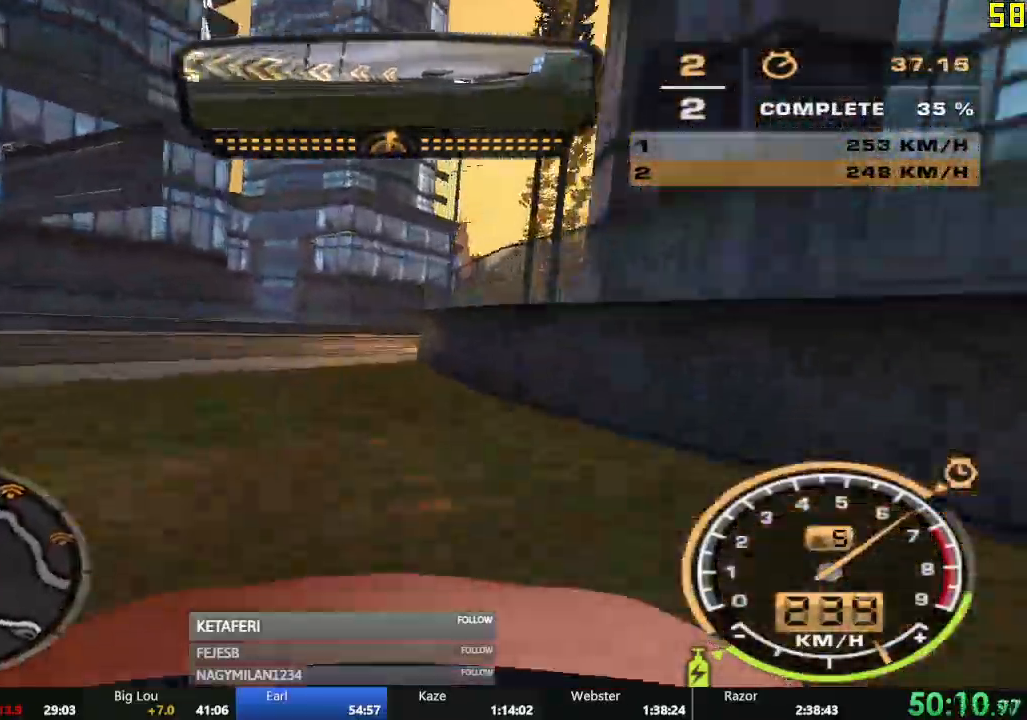
{"buttons": ["R2"], "left_stick": "right", "events": [[167, "left_stick", "center"], [333, "left_stick", "right"]]}
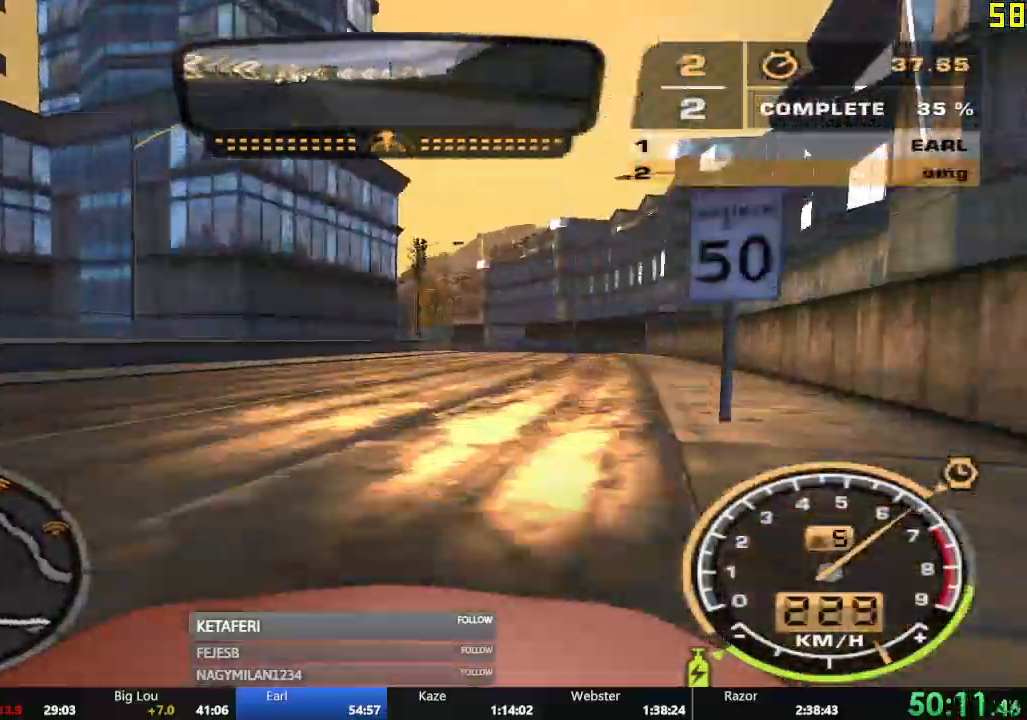
{"buttons": ["A", "R2"], "left_stick": "center", "events": [[217, "left_stick", "center"], [434, "A", "down"]]}
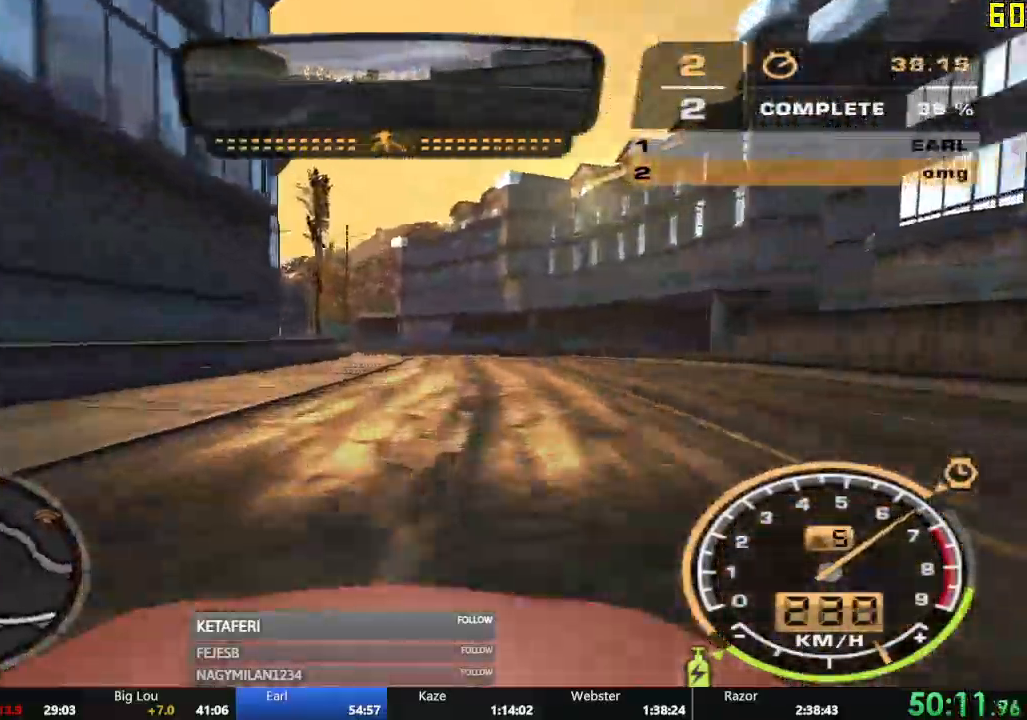
{"buttons": ["A", "R2"], "left_stick": "left", "events": [[33, "left_stick", "left"], [150, "left_stick", "center"], [250, "left_stick", "left"]]}
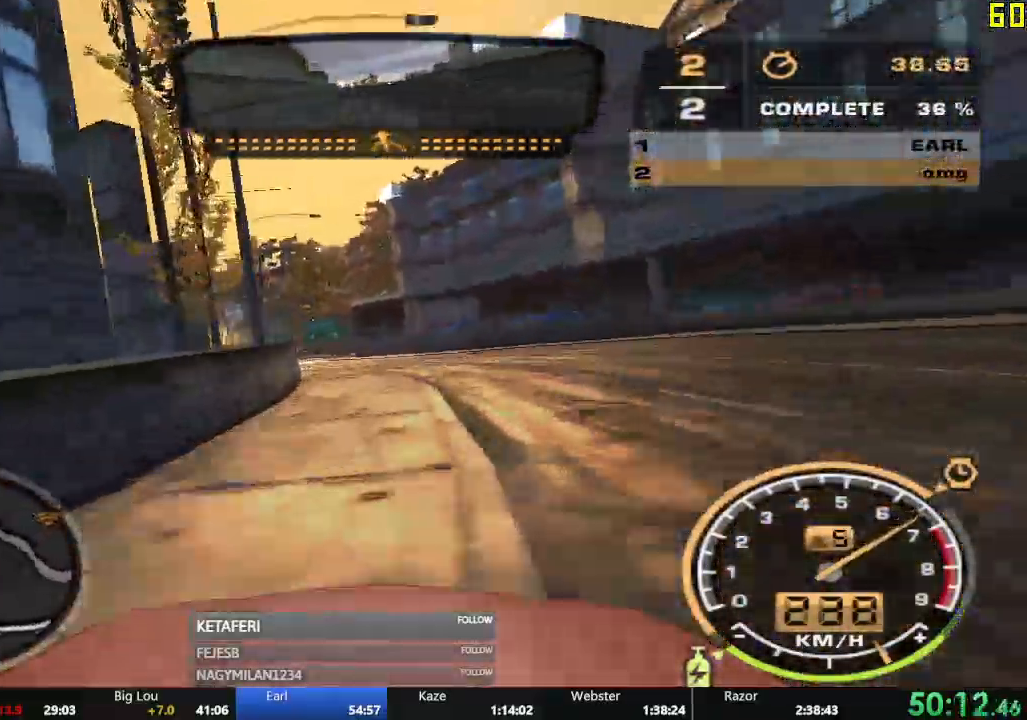
{"buttons": ["A", "R2"], "left_stick": "center", "events": [[100, "A", "up"], [351, "left_stick", "center"], [401, "A", "down"]]}
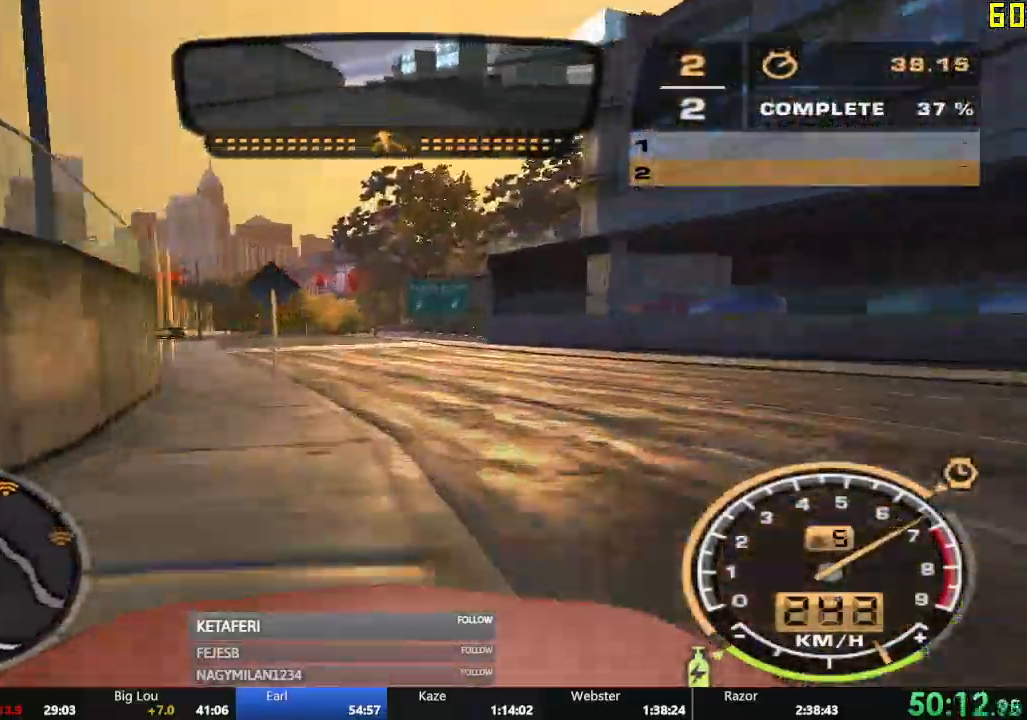
{"buttons": ["A", "R2"], "left_stick": "right", "events": [[467, "left_stick", "right"]]}
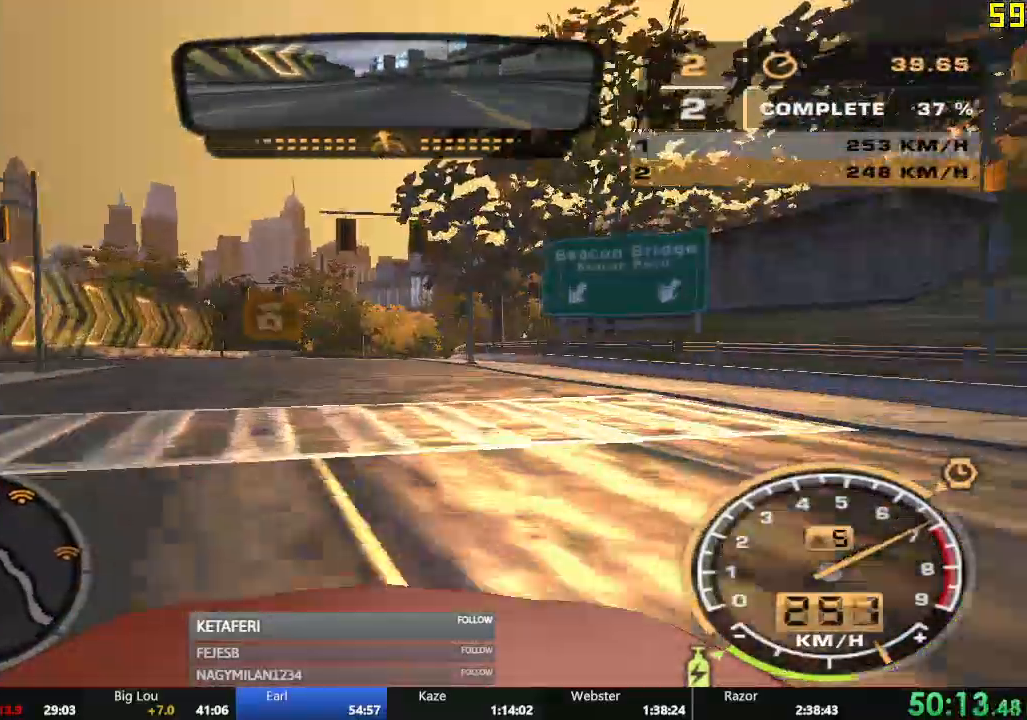
{"buttons": ["R2"], "left_stick": "right", "events": [[100, "left_stick", "center"], [250, "left_stick", "right"], [317, "A", "up"]]}
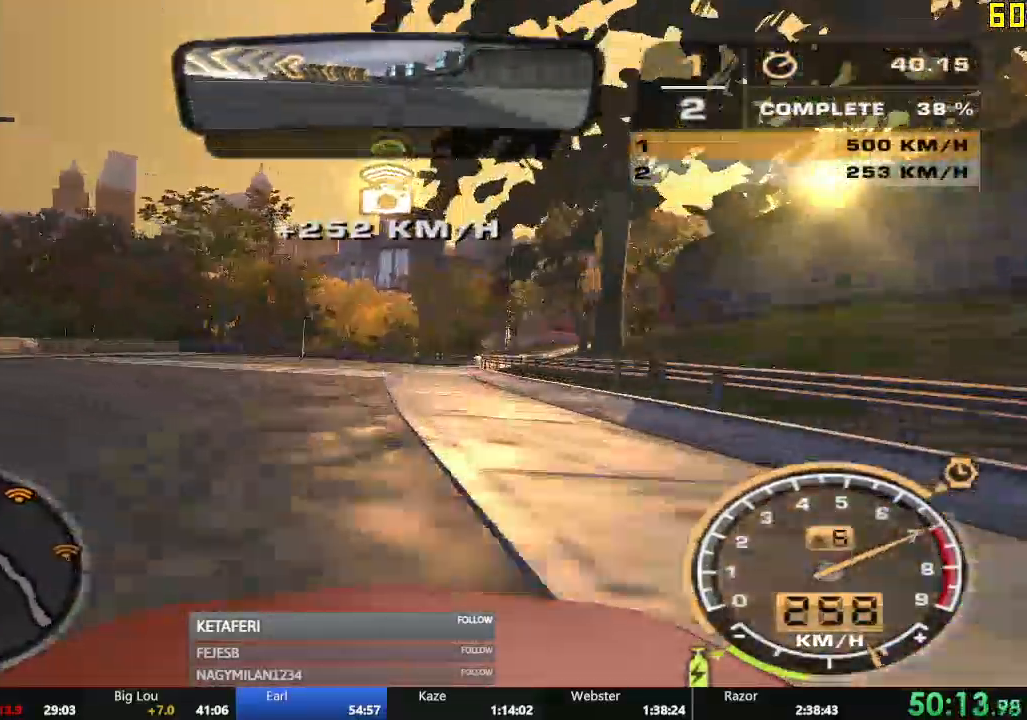
{"buttons": ["R2"], "left_stick": "right", "events": []}
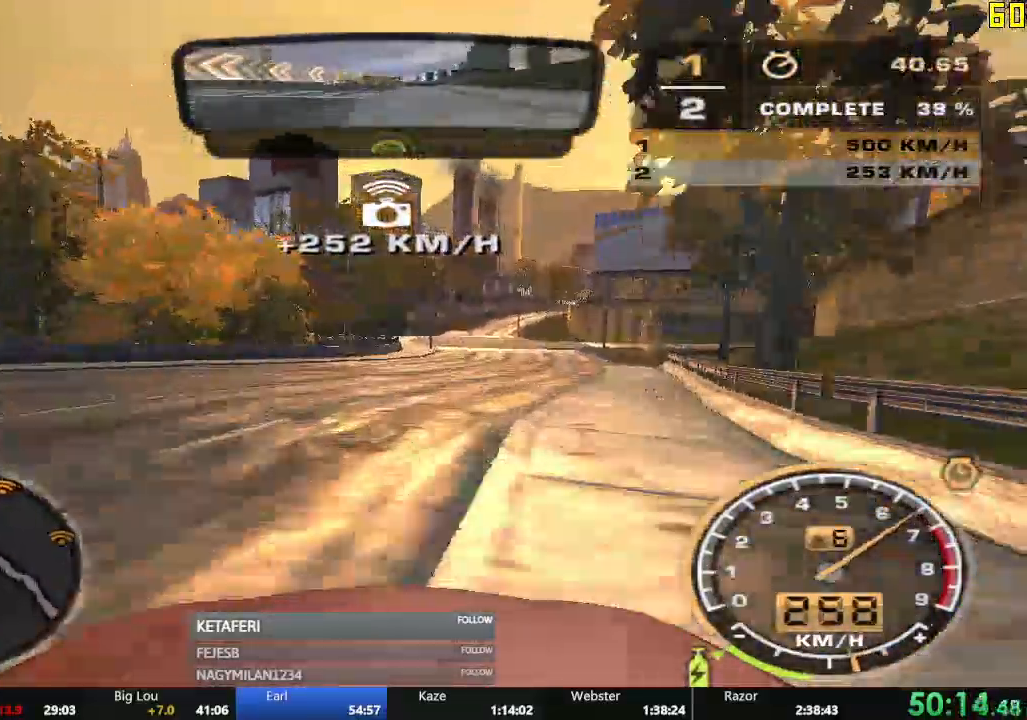
{"buttons": ["R2"], "left_stick": "center", "events": [[50, "left_stick", "center"], [217, "B", "down"], [401, "B", "up"]]}
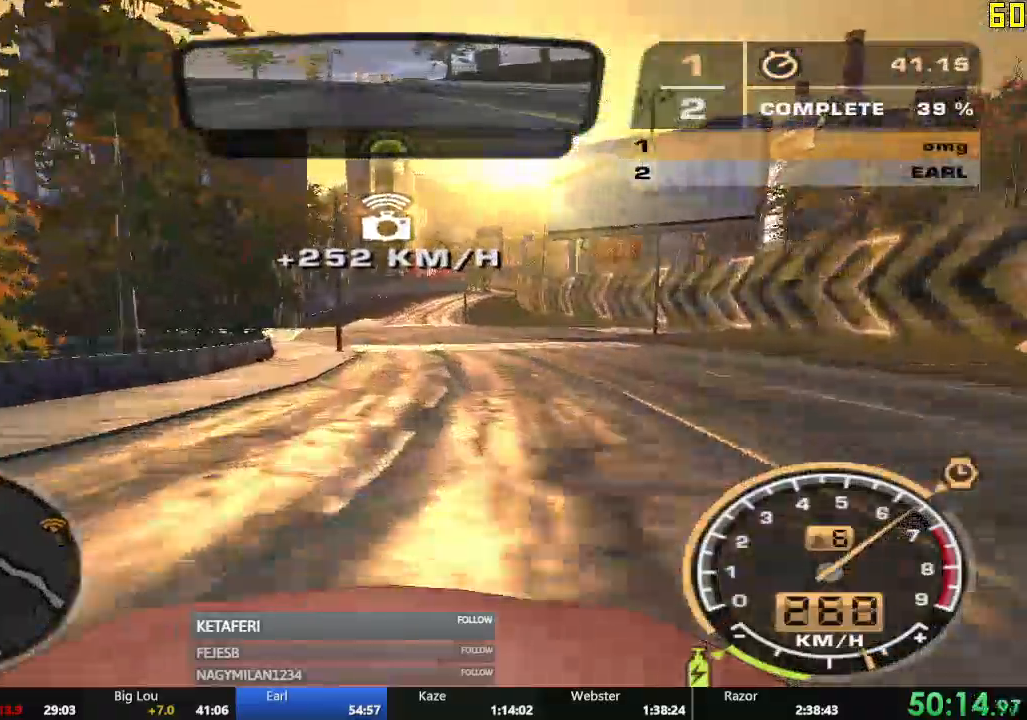
{"buttons": ["R2"], "left_stick": "center", "events": [[66, "left_stick", "right"], [367, "left_stick", "center"]]}
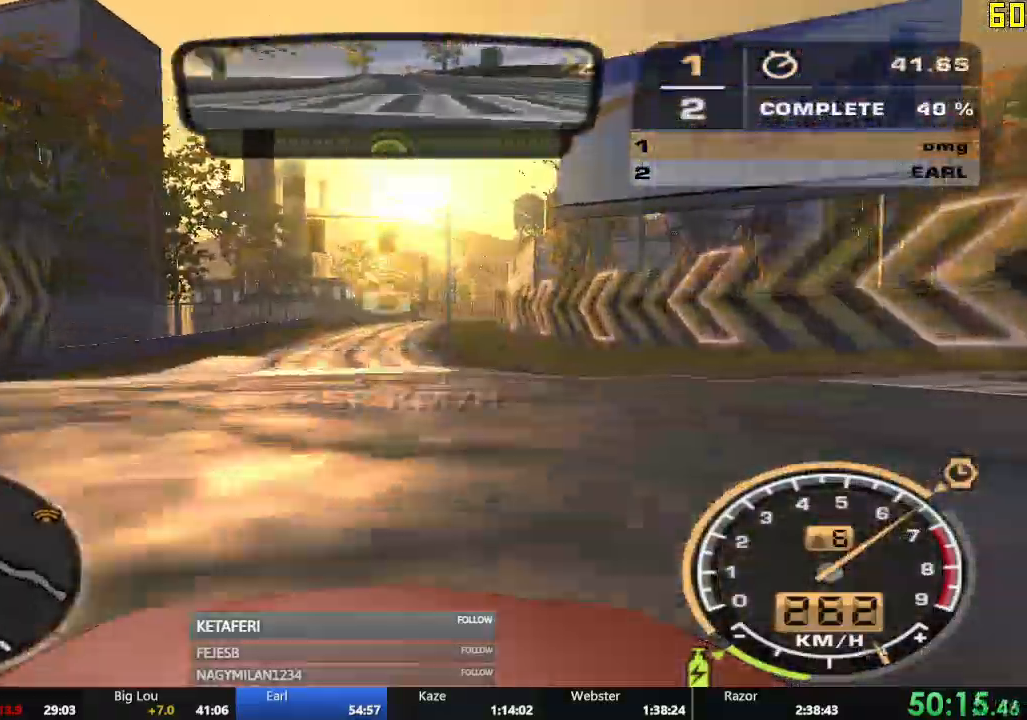
{"buttons": ["R2"], "left_stick": "center", "events": []}
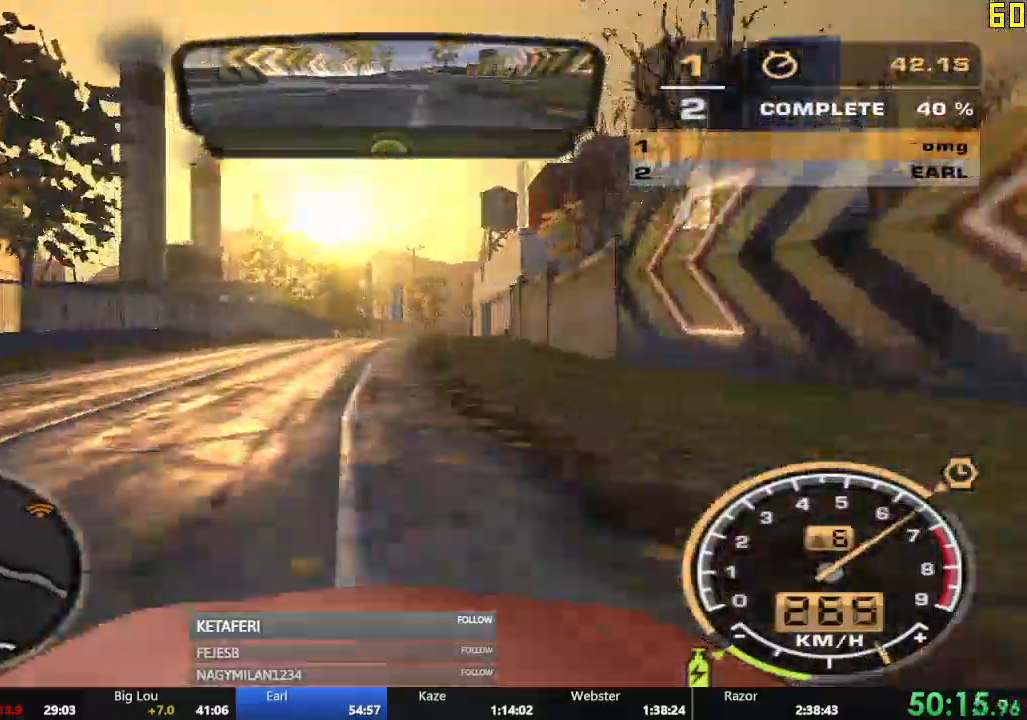
{"buttons": ["R2"], "left_stick": "center", "events": []}
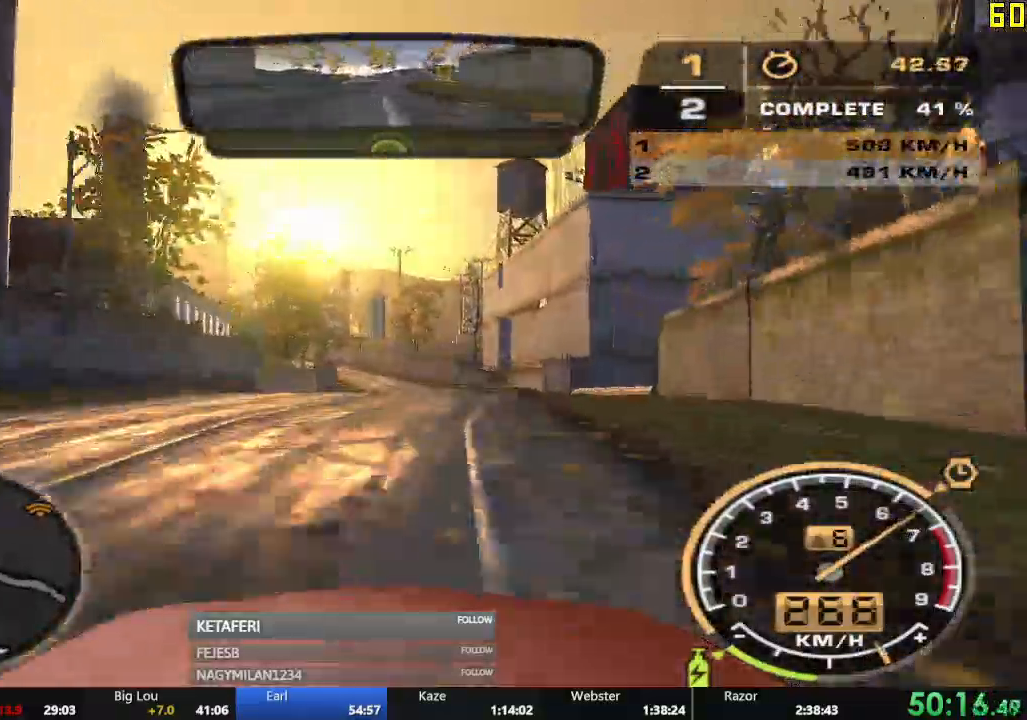
{"buttons": ["R2"], "left_stick": "center", "events": []}